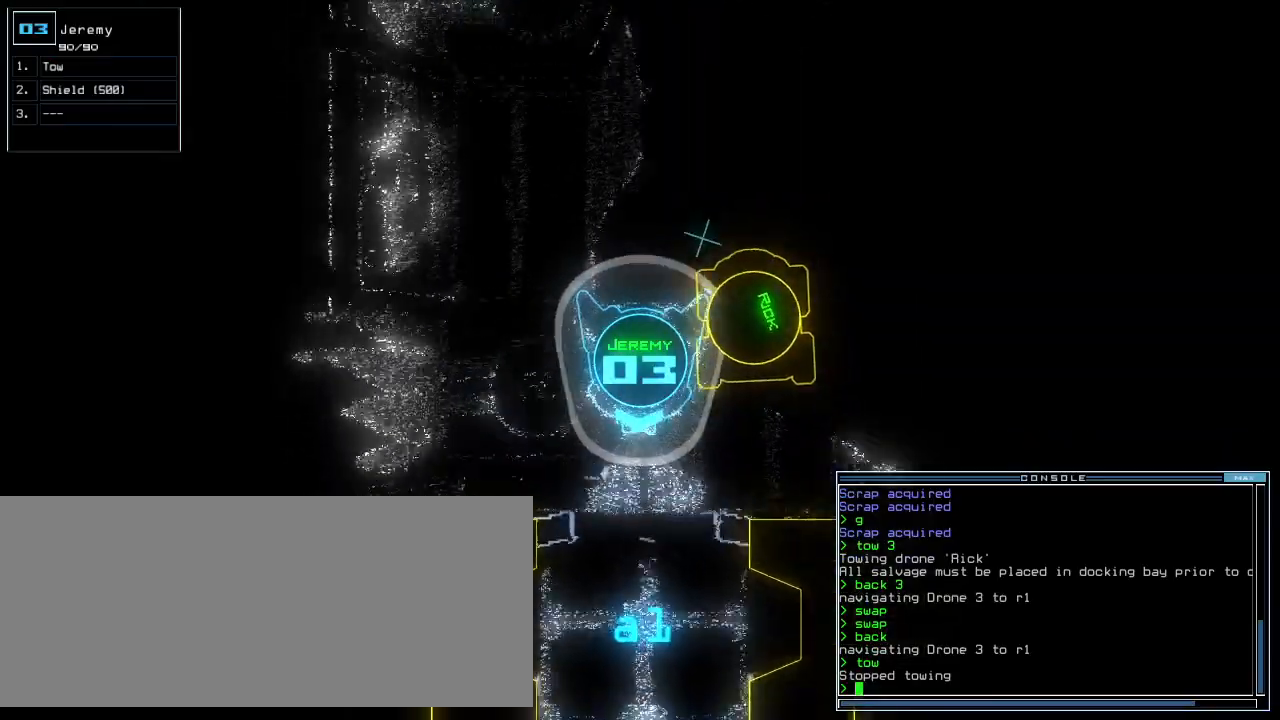
Gameplay with keyboard; each line is a JSON object with the keys held at the frame after it. "events" lists presses ("down") and releases ("up") of ".", "0", "1", "2", "3", "4", "5", "6", "7", "8", "9", "a", "b", "backspace", "c", "caps_lock", "comma", "ctrl_l", "ctrl_r", "d", "down", "e", "equals", "escape", "f", "f11", "g", "h", "i", "j", "k", "l", "left", "m", "minus", "n", "o", "p", "q", "quote", "r", "return", "right", "s", "semicolon", "shift_l", "shift_r", "space", "t", "tab", "tilde", "u", "up", "v", "w", "x", "y" and "z" between this image and that frame as [ms after this image, input, new state], when the widget could be followed in between. No other keys are recorded. Mouse input is not recorded. Not read: other_keys.
{"keys": ["up"], "events": [[240, "left", "down"], [320, "left", "up"]]}
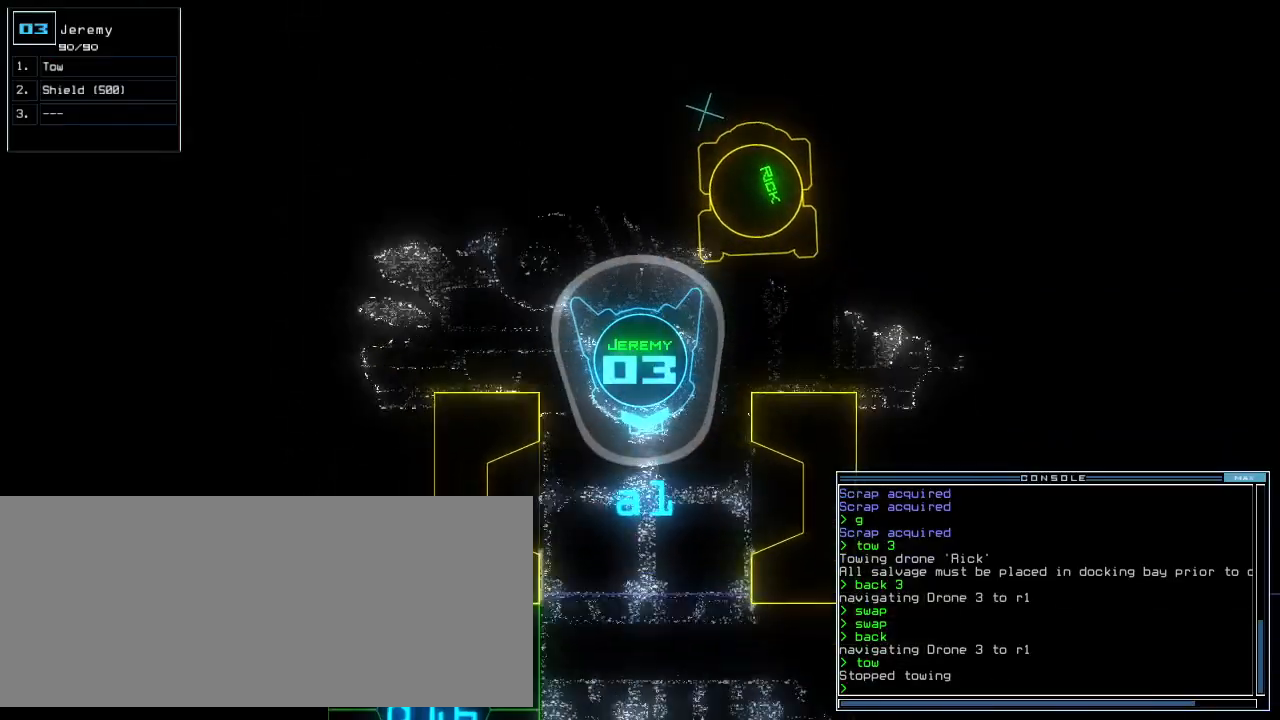
{"keys": ["return", "up"], "events": [[80, "right", "down"], [160, "right", "up"], [460, "return", "down"]]}
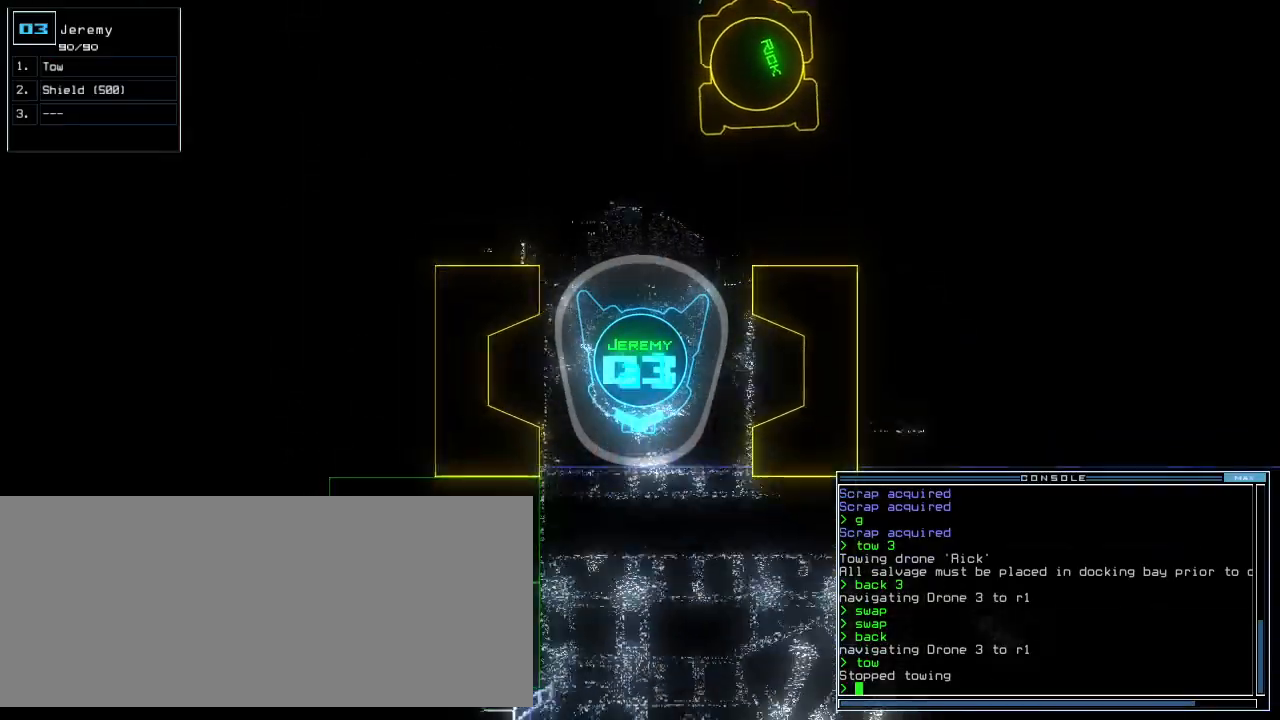
{"keys": ["up"], "events": [[40, "backspace", "down"], [40, "left", "down"], [60, "return", "up"], [100, "left", "up"], [180, "backspace", "up"]]}
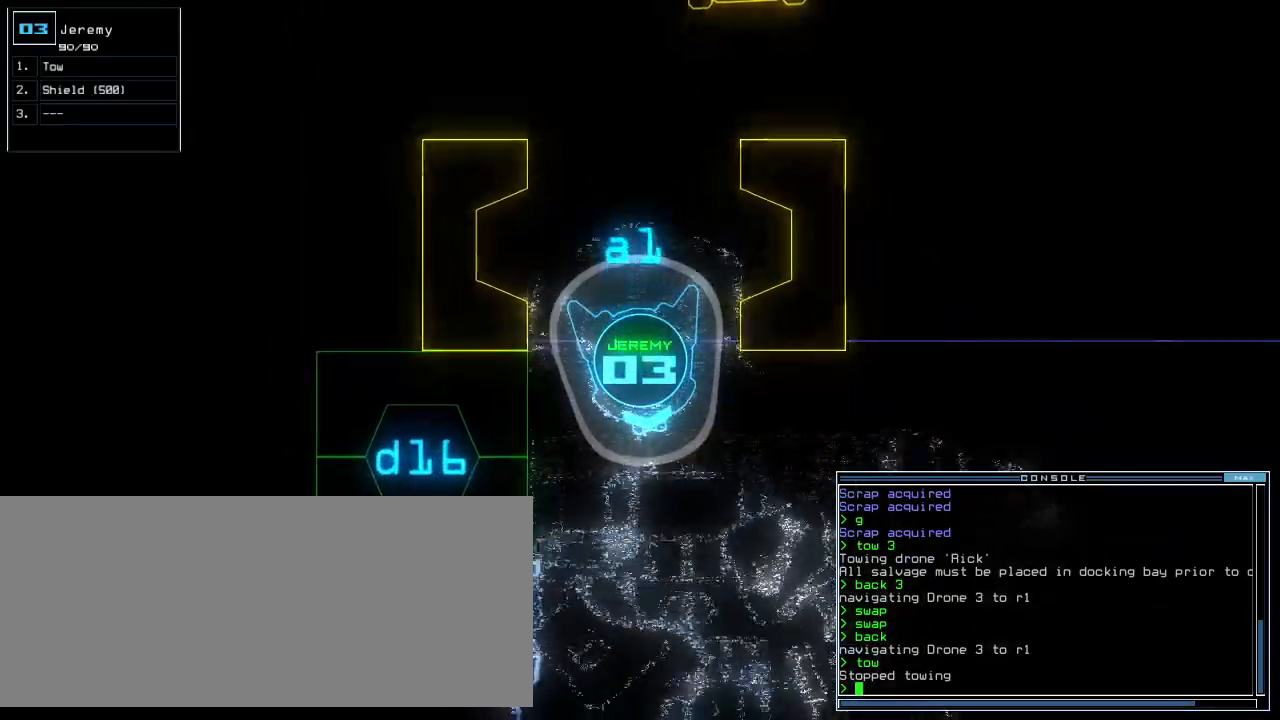
{"keys": ["t", "up"], "events": [[200, "left", "down"], [280, "left", "up"], [460, "t", "down"]]}
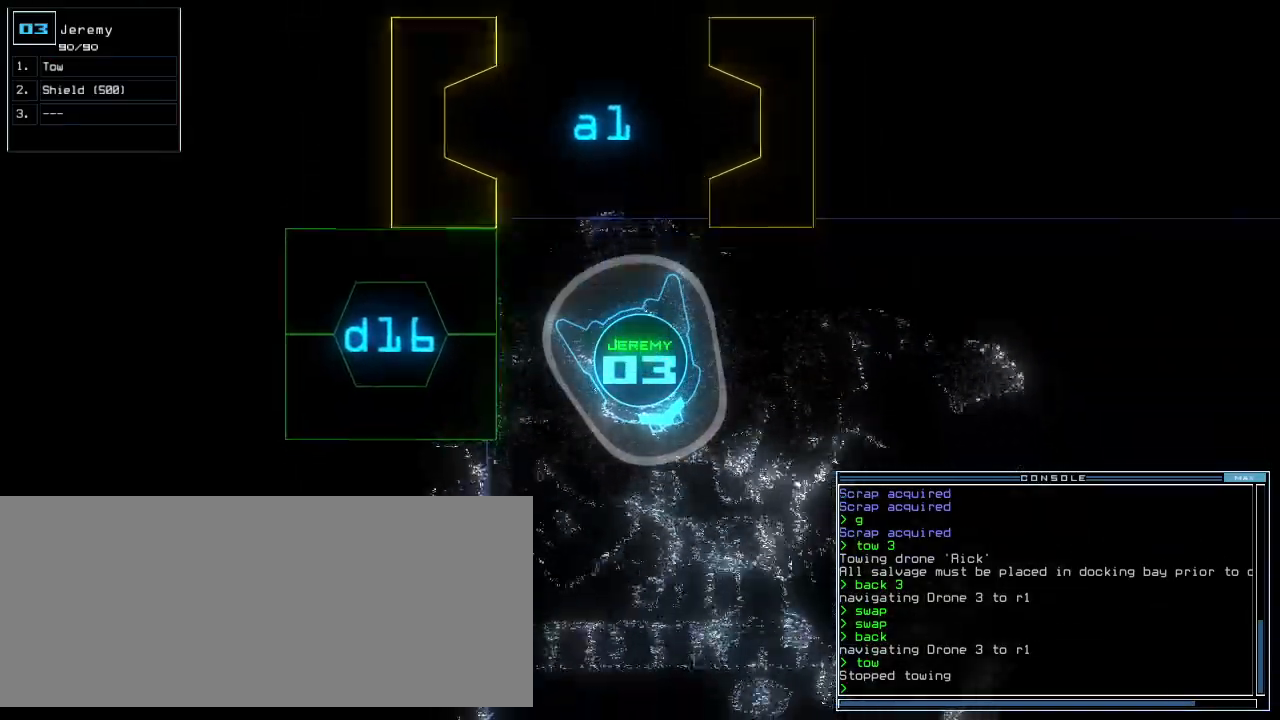
{"keys": ["up"], "events": [[40, "t", "up"], [200, "o", "down"], [300, "o", "up"]]}
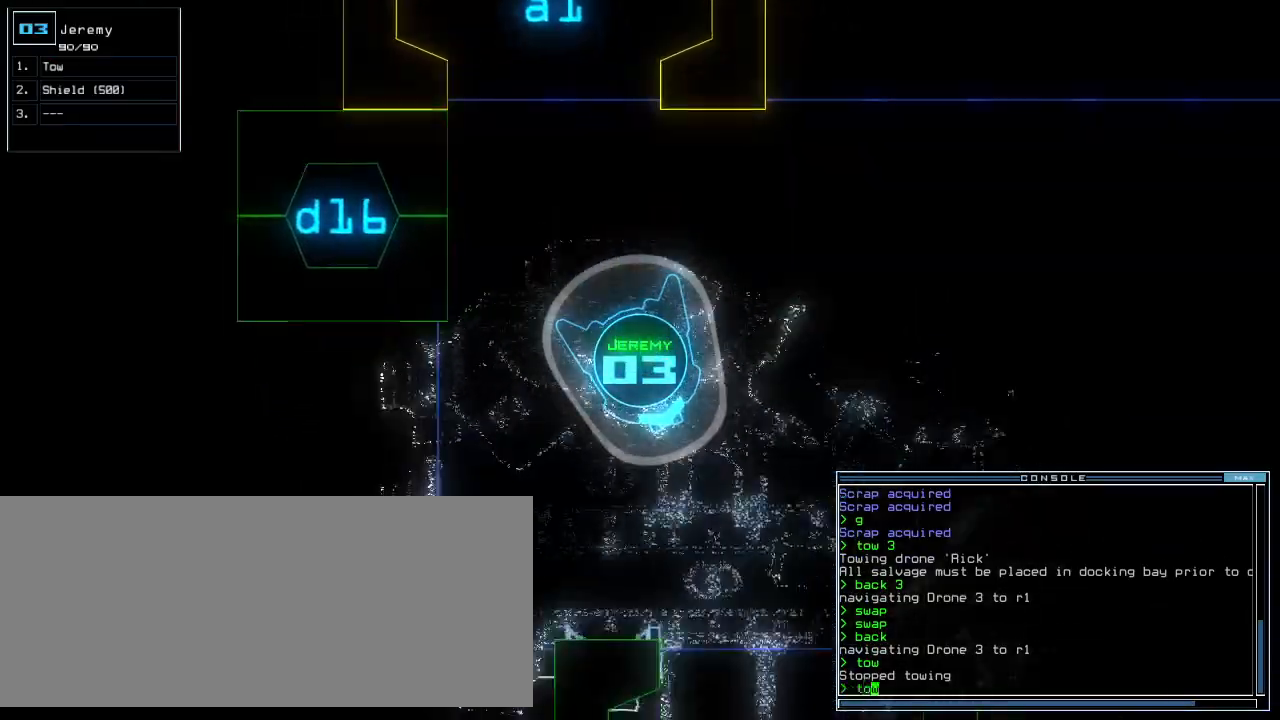
{"keys": ["up"], "events": []}
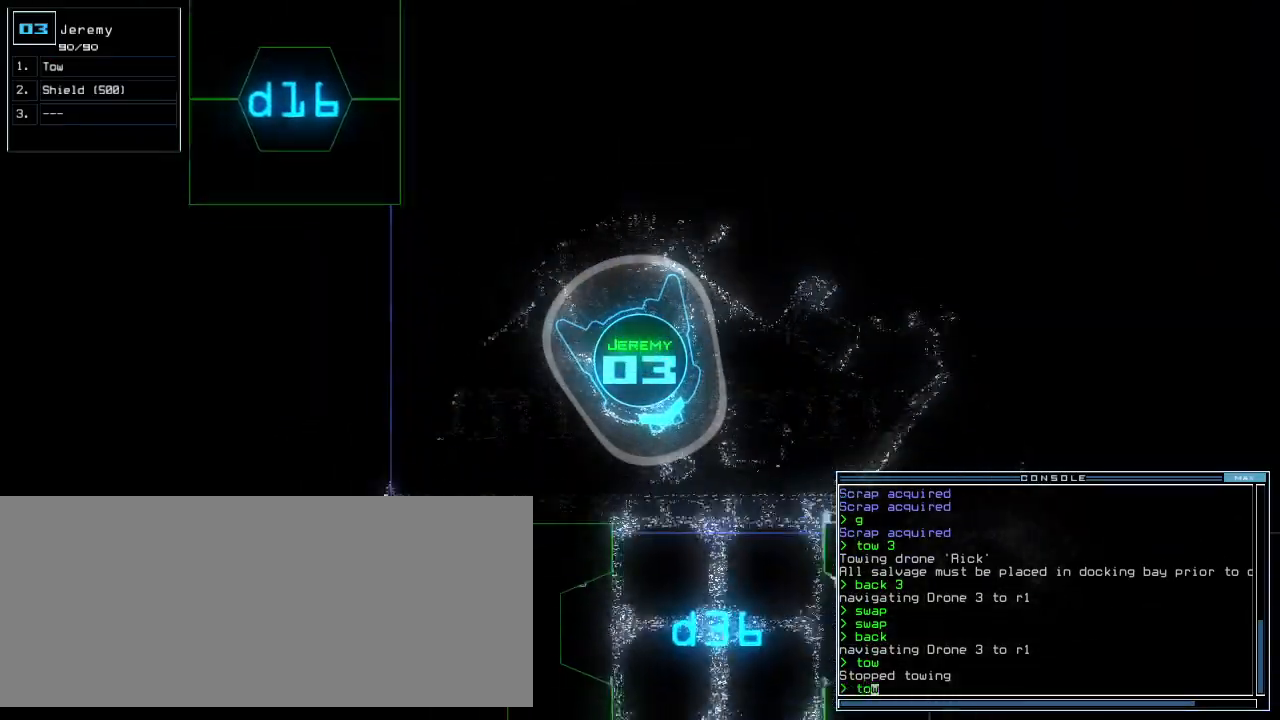
{"keys": ["up"], "events": [[240, "right", "down"], [300, "right", "up"]]}
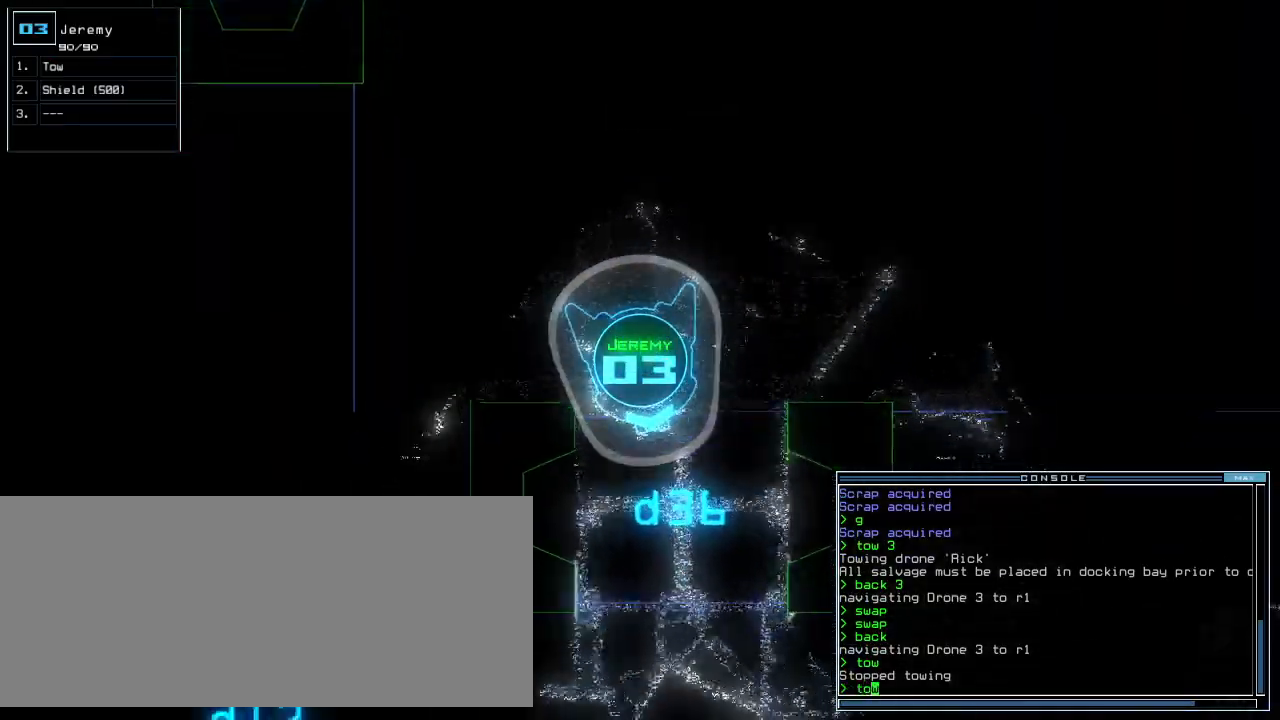
{"keys": ["up"]}
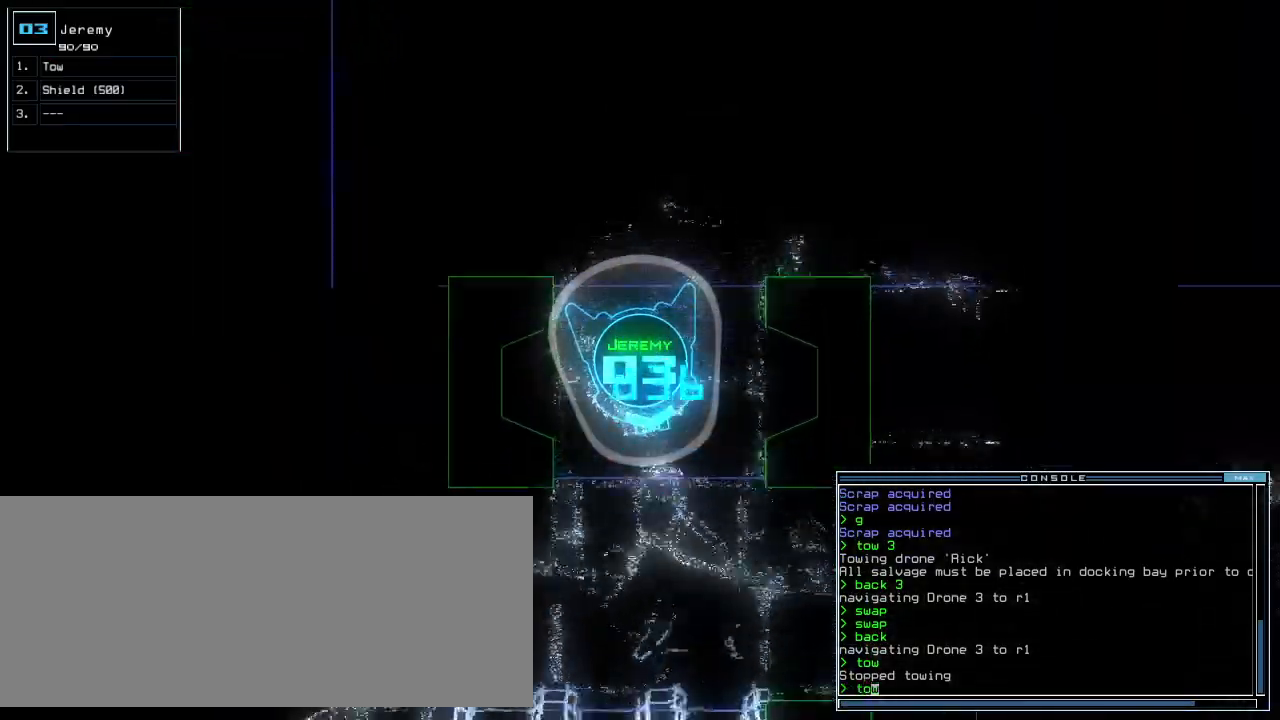
{"keys": ["left", "up"]}
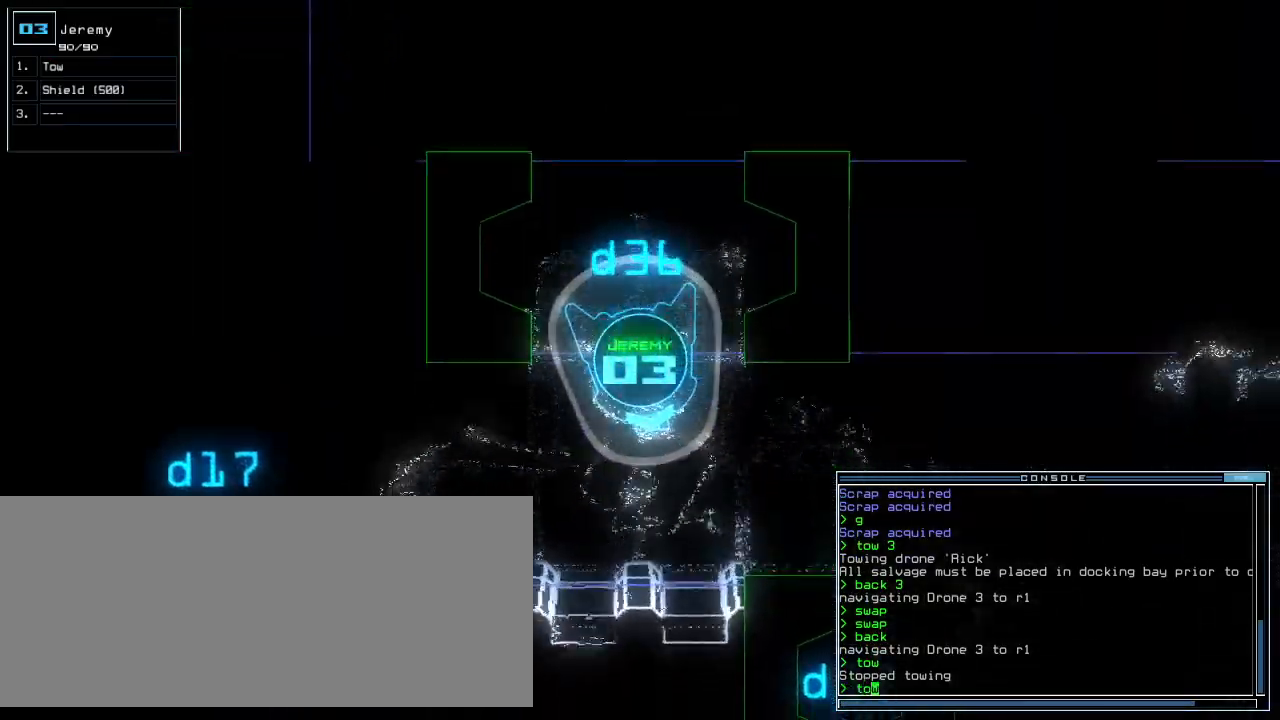
{"keys": ["up"], "events": [[180, "left", "up"], [260, "left", "down"], [500, "left", "up"]]}
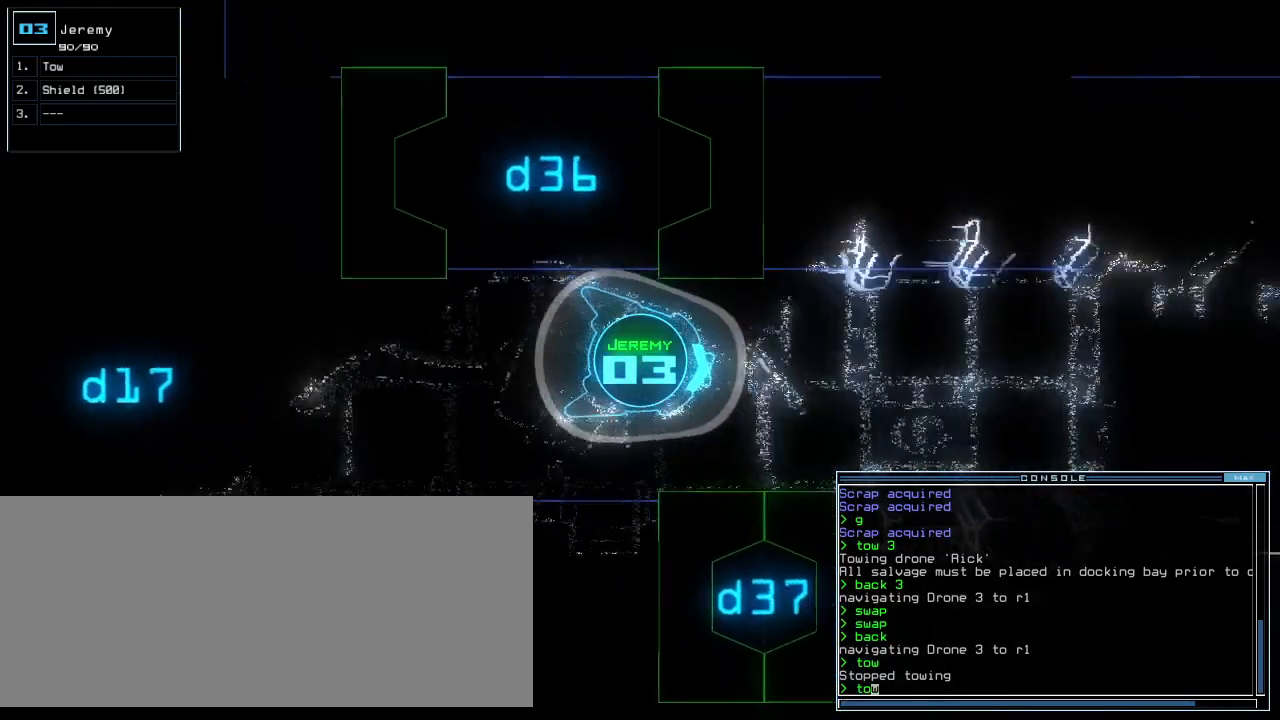
{"keys": ["up"], "events": []}
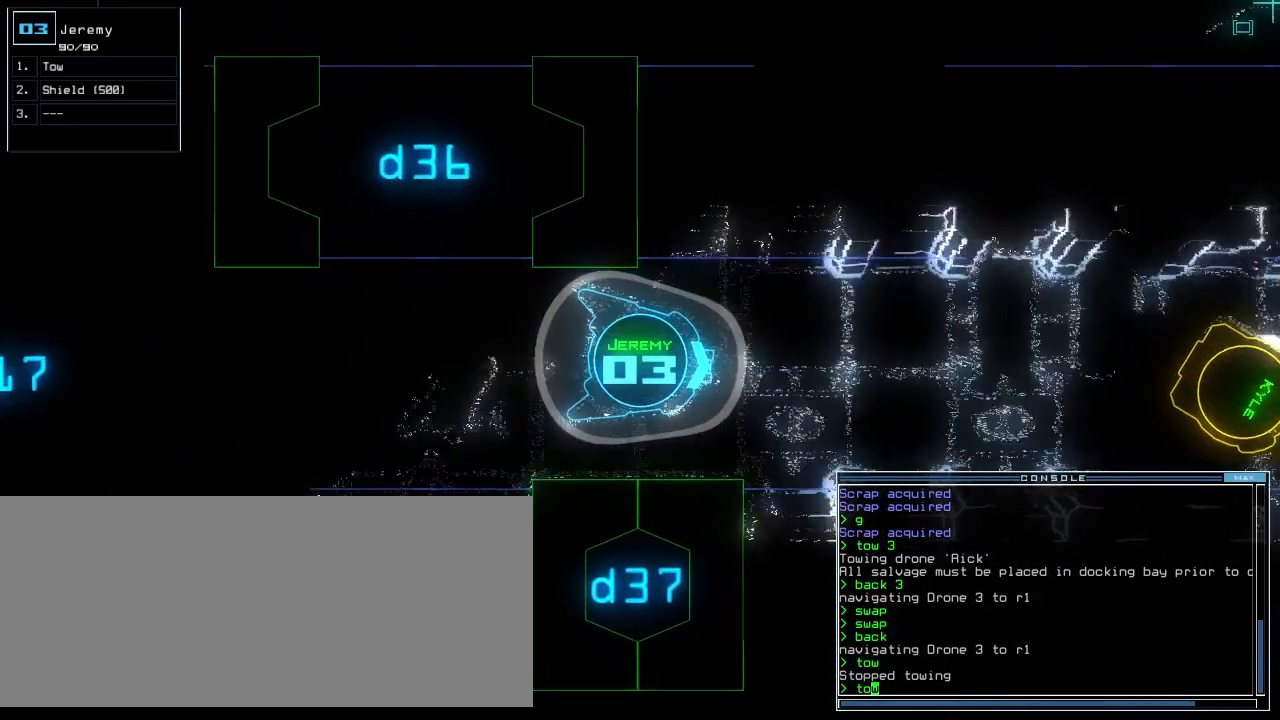
{"keys": ["up"], "events": []}
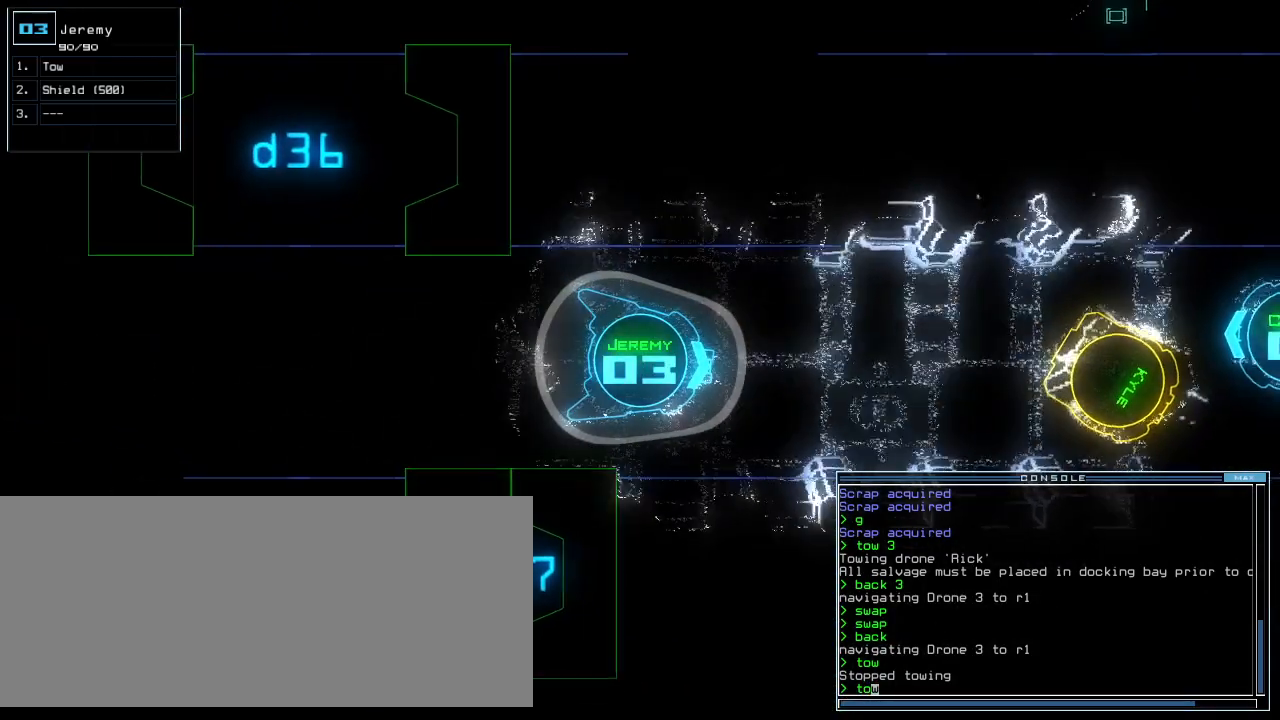
{"keys": ["up"], "events": []}
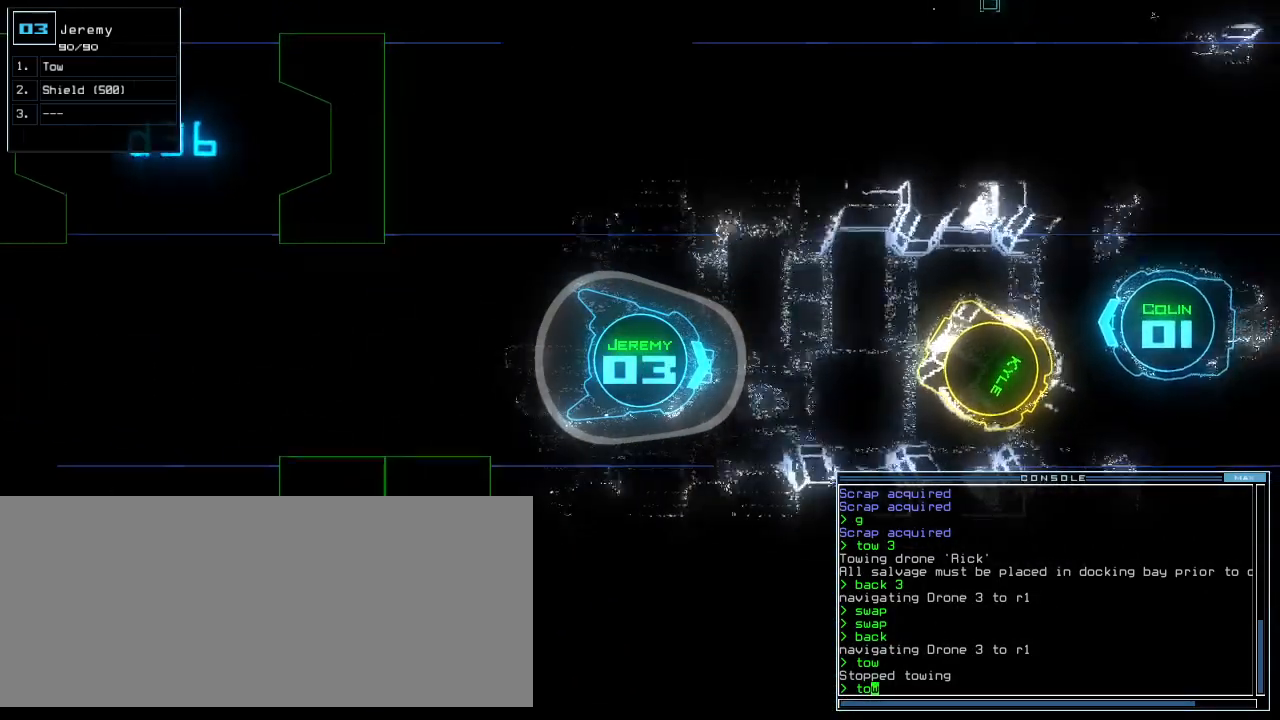
{"keys": ["up"]}
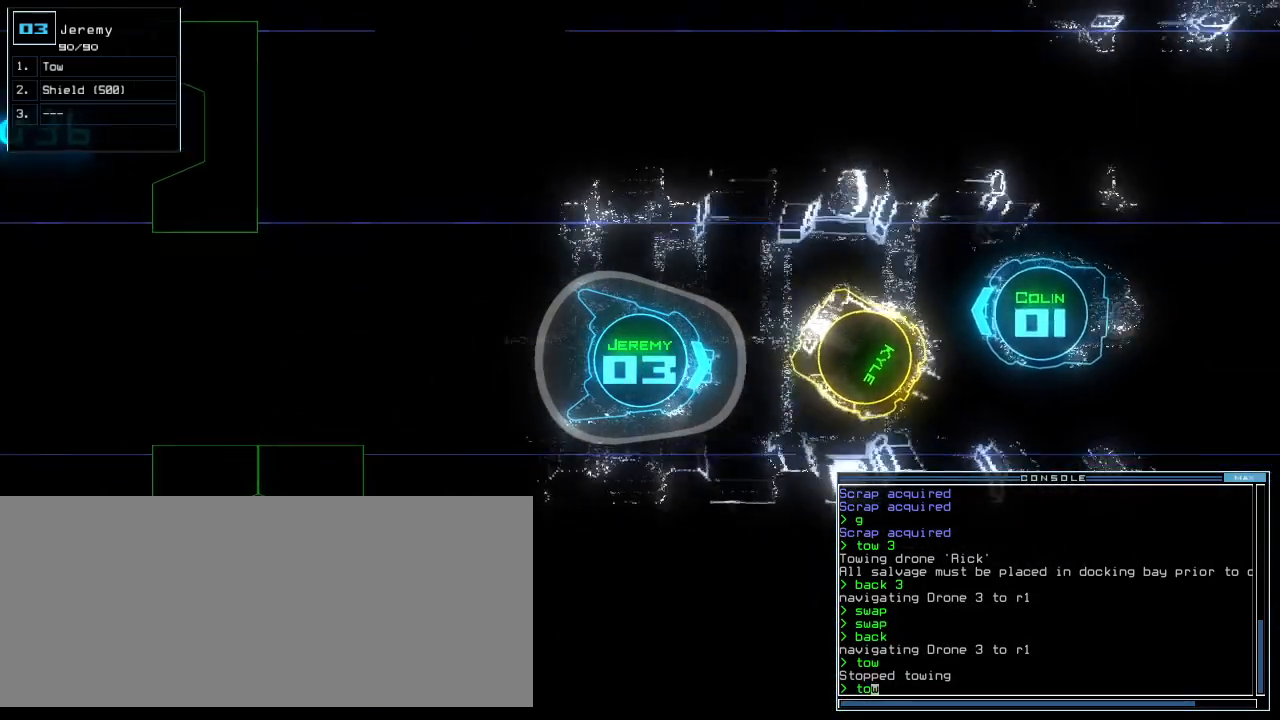
{"keys": []}
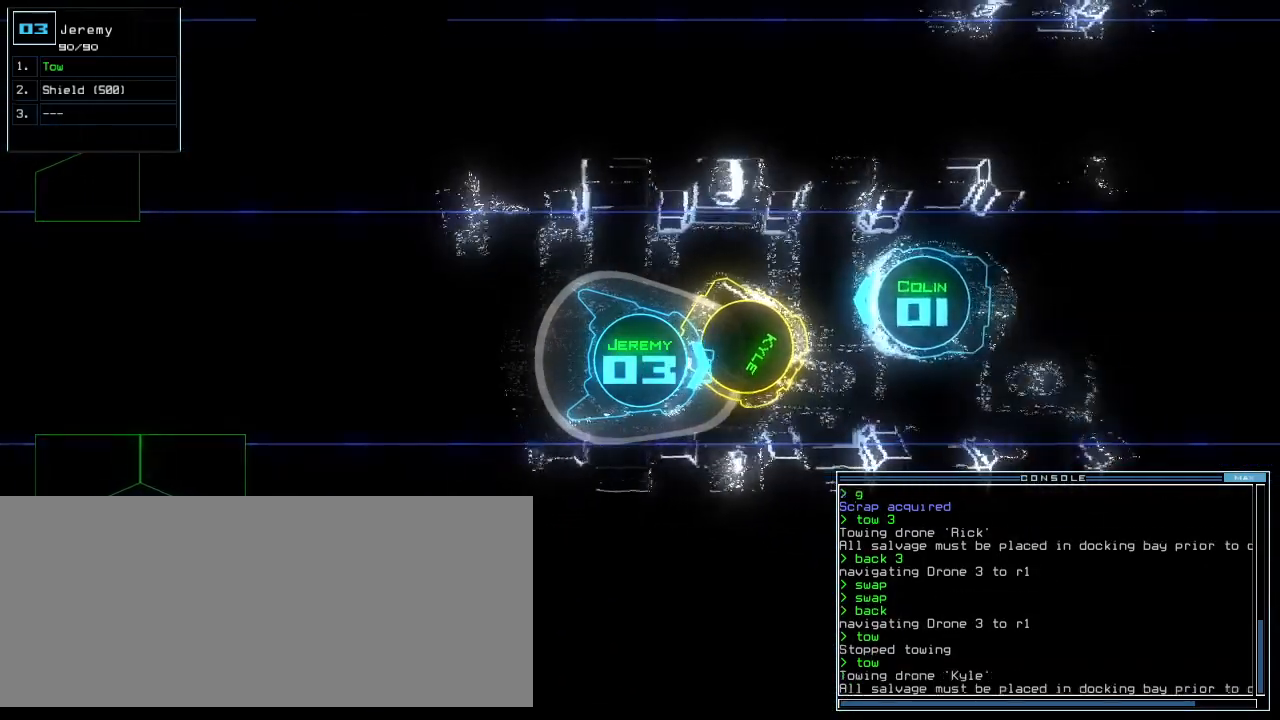
{"keys": ["space"]}
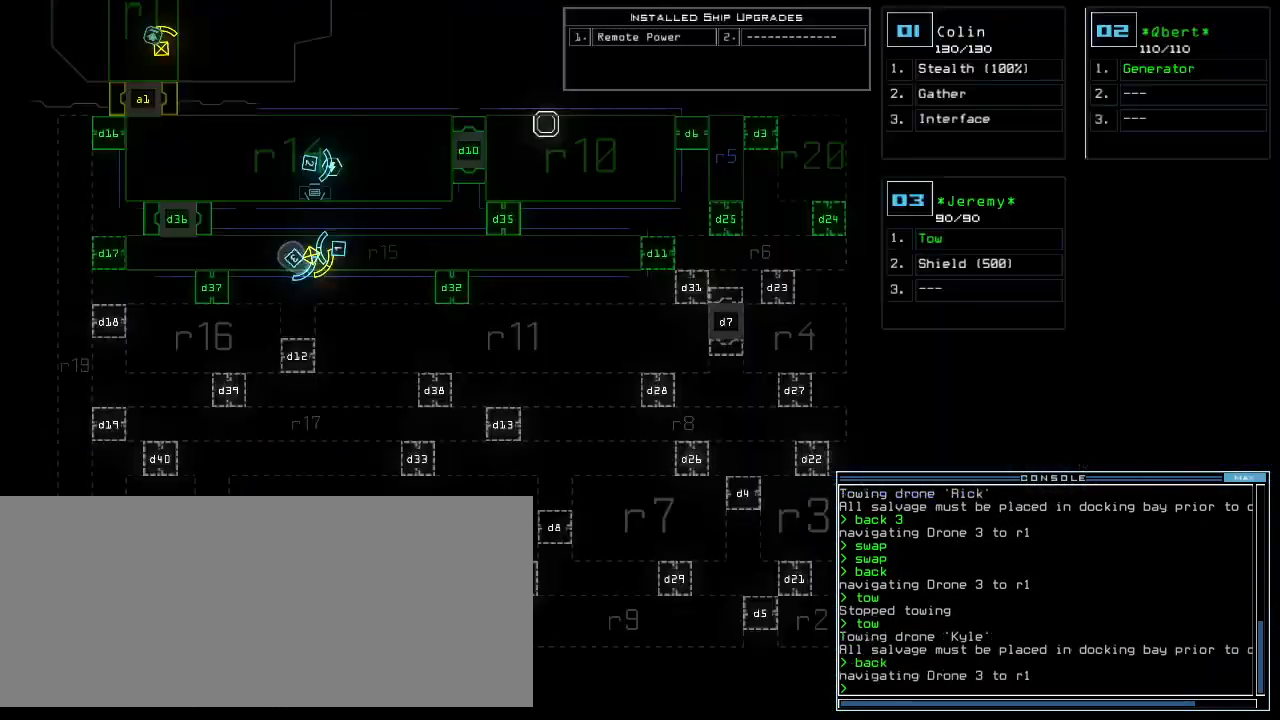
{"keys": [], "events": [[20, "space", "up"]]}
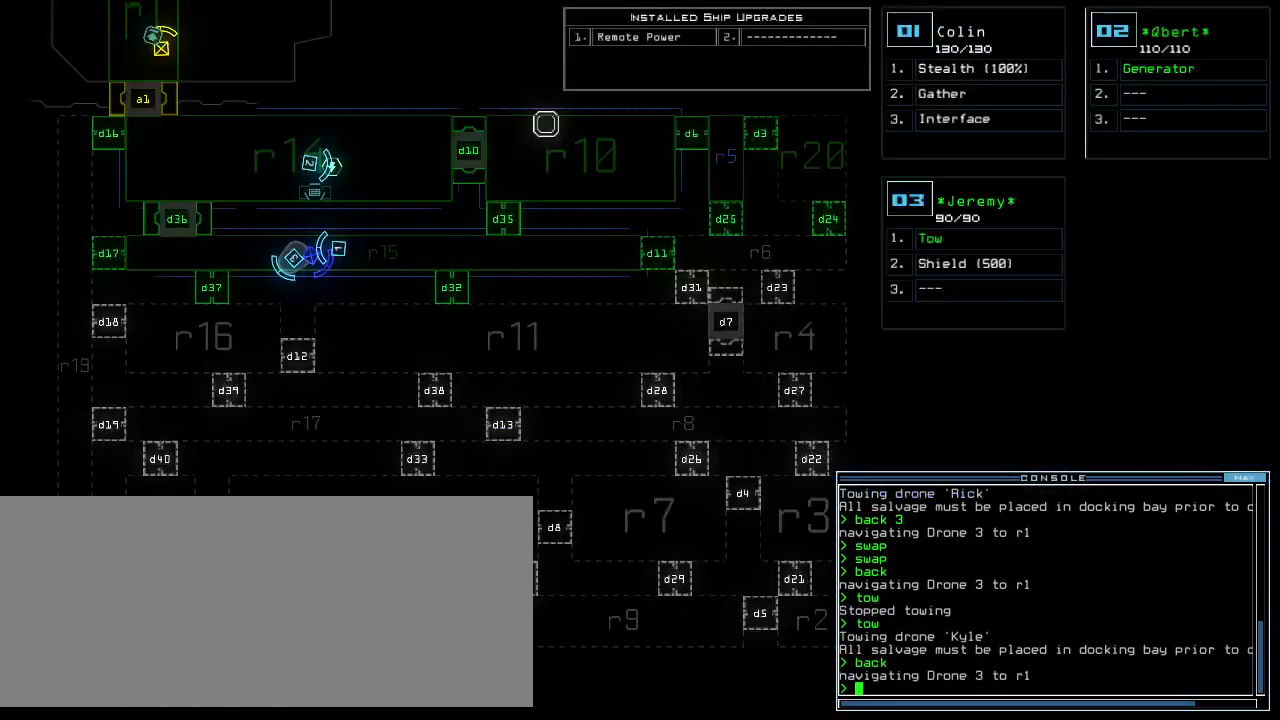
{"keys": [], "events": []}
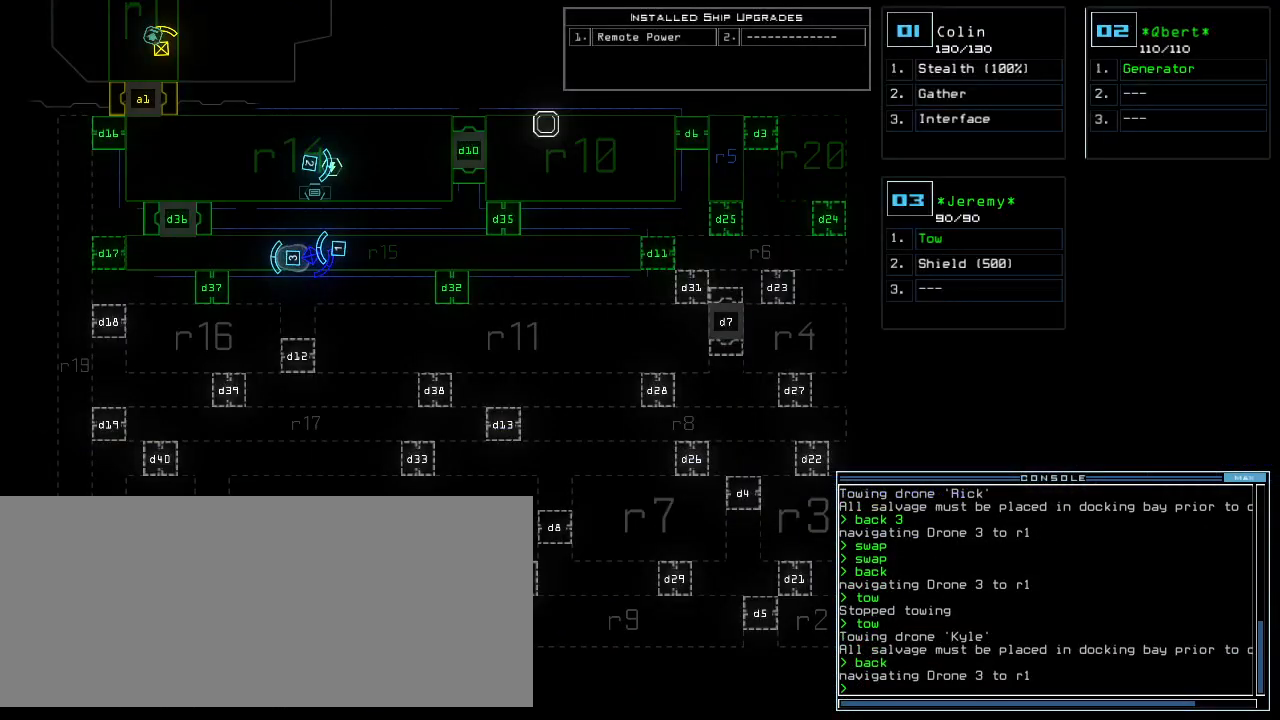
{"keys": [], "events": []}
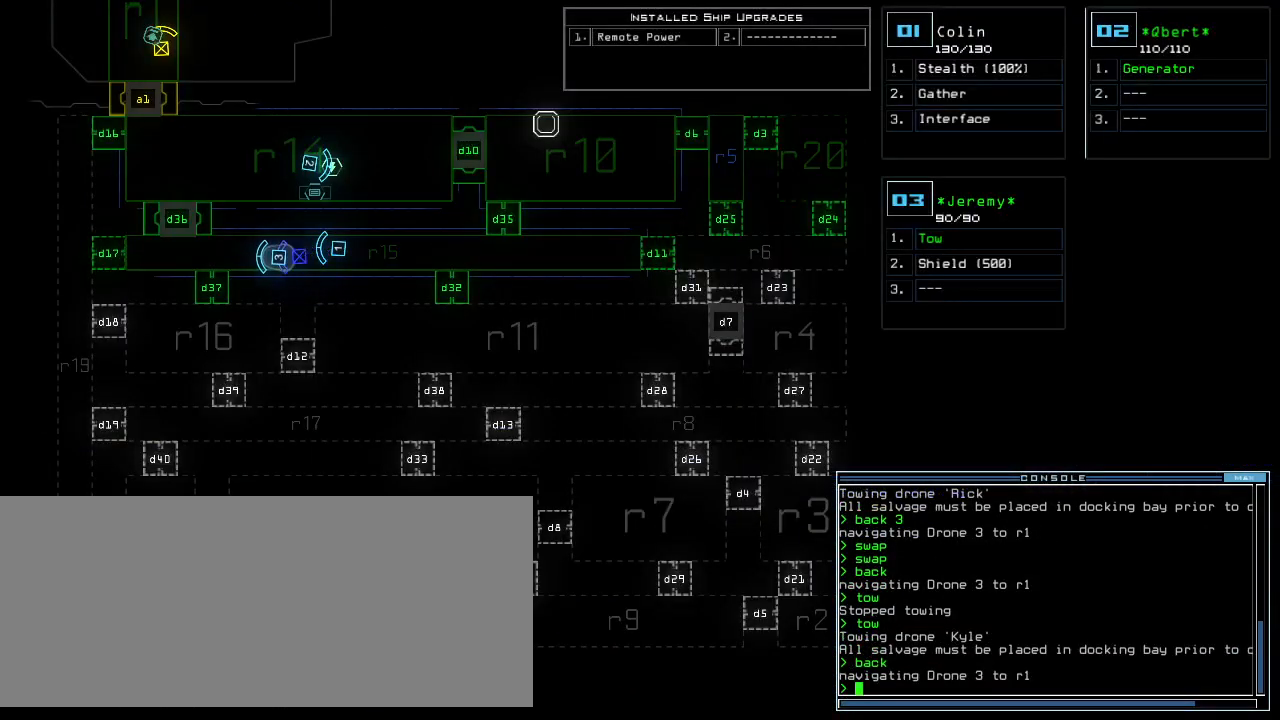
{"keys": ["up"], "events": [[20, "1", "down"], [40, "left", "down"], [40, "up", "down"], [80, "1", "up"], [220, "left", "up"], [400, "right", "down"], [480, "right", "up"]]}